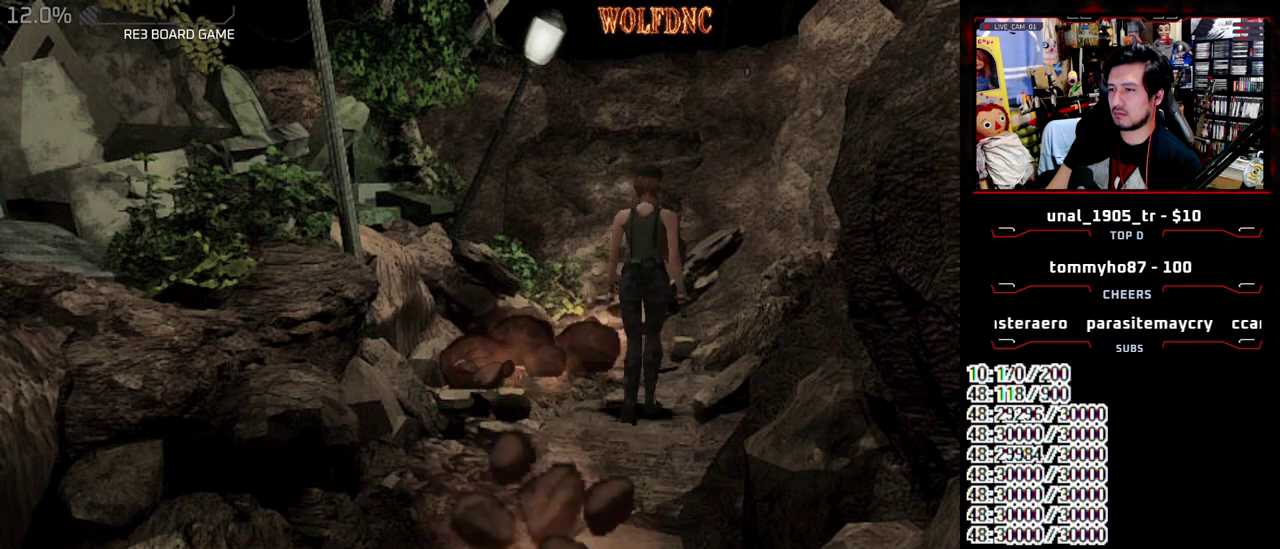
Gameplay with a controller (PlayStation layout); each line is a JSON object with the inputs held at the frame after it. "events" lists button and stick changes between this image and that frame as [ms after this image, input, new state], when the widget could be followed in between. Not read: L3 R3.
{"buttons": ["SQUARE", "DPAD_UP"], "events": [[217, "DPAD_DOWN", "down"], [217, "SQUARE", "down"], [300, "DPAD_DOWN", "up"], [350, "SQUARE", "up"], [400, "DPAD_UP", "down"], [400, "SQUARE", "down"]]}
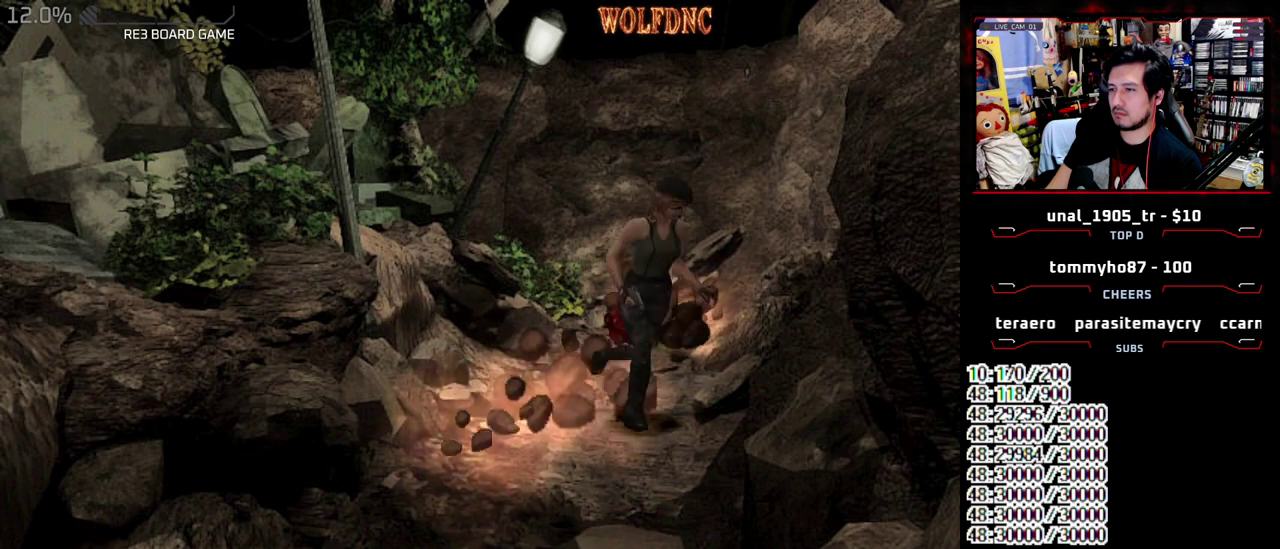
{"buttons": ["R1"], "events": [[183, "DPAD_LEFT", "down"], [283, "DPAD_LEFT", "up"], [417, "R1", "down"], [467, "DPAD_UP", "up"], [467, "SQUARE", "up"]]}
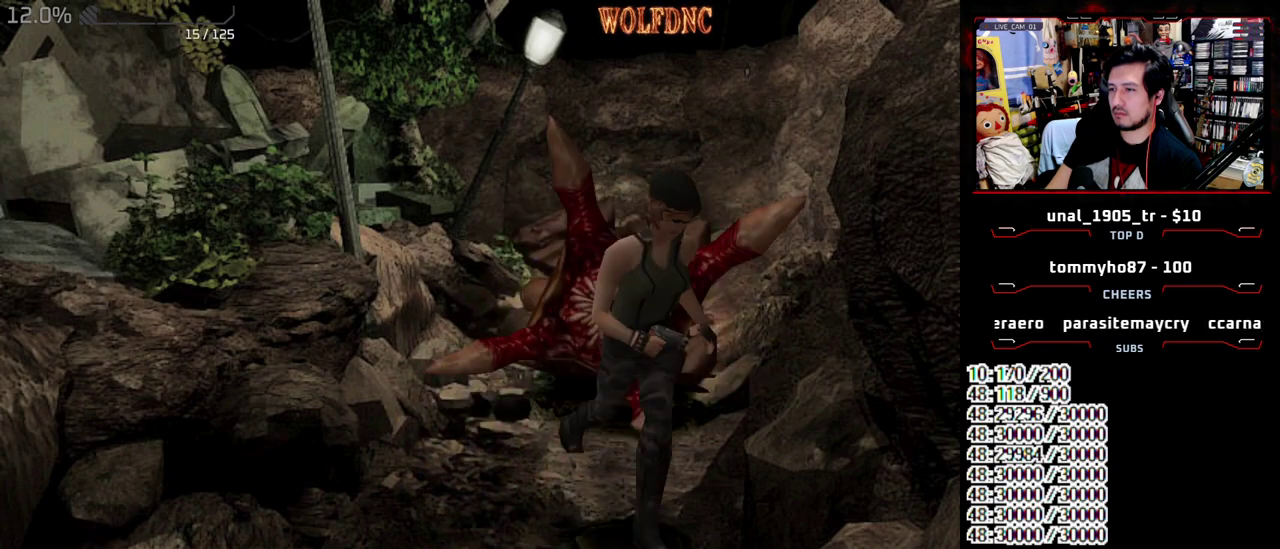
{"buttons": ["CROSS", "R1"], "events": [[200, "CROSS", "down"]]}
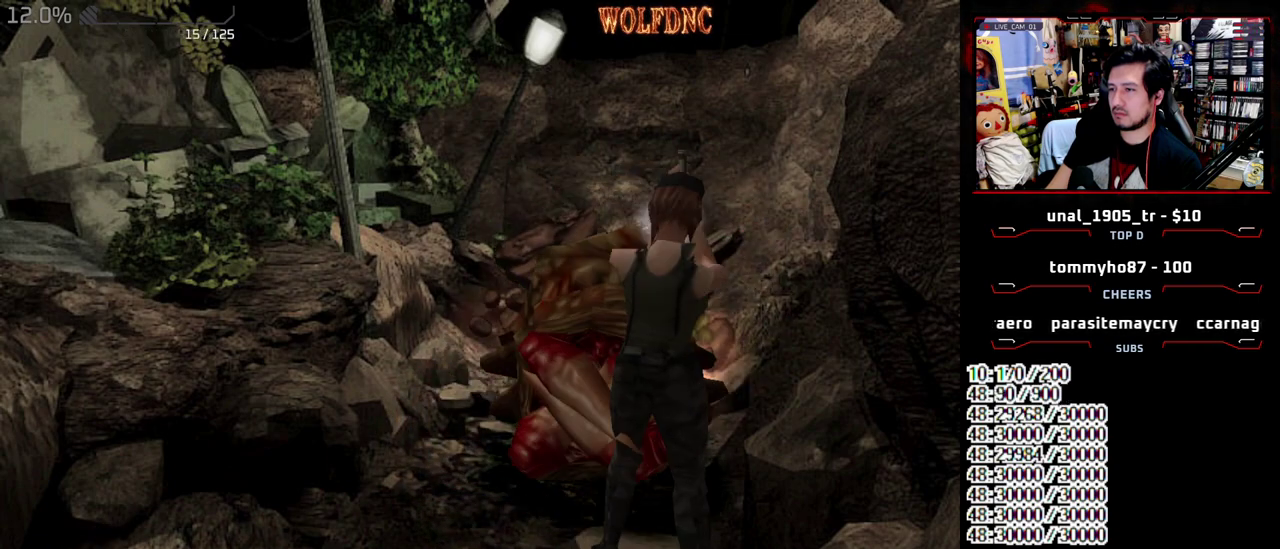
{"buttons": [], "events": [[167, "CROSS", "up"], [217, "R1", "up"]]}
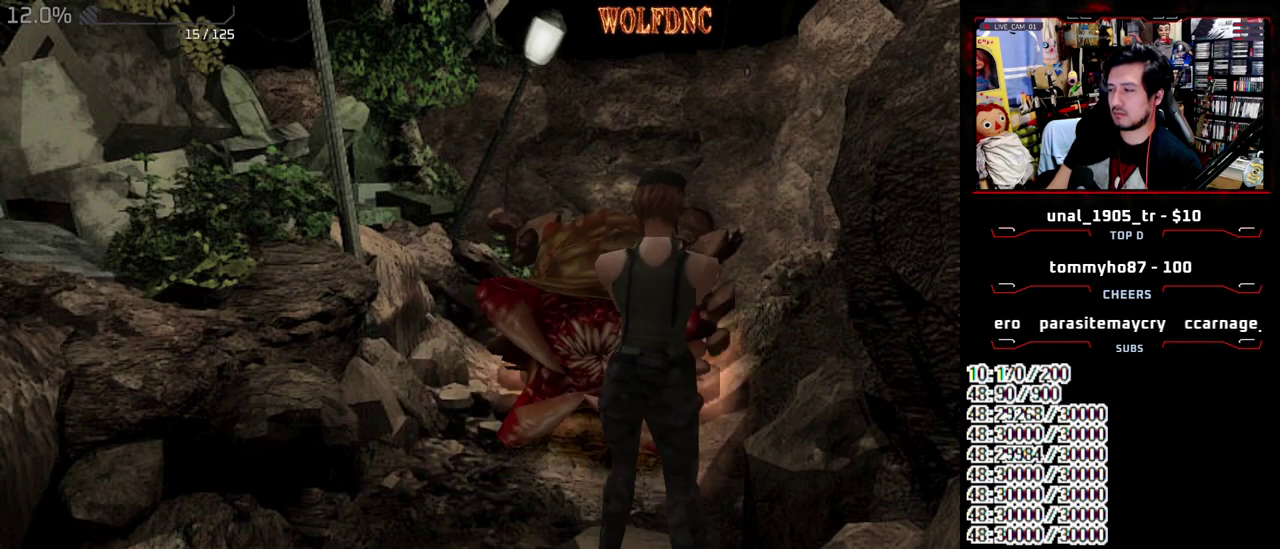
{"buttons": ["SQUARE", "DPAD_DOWN", "DPAD_RIGHT"], "events": [[83, "DPAD_RIGHT", "down"], [133, "DPAD_DOWN", "down"], [317, "SQUARE", "down"]]}
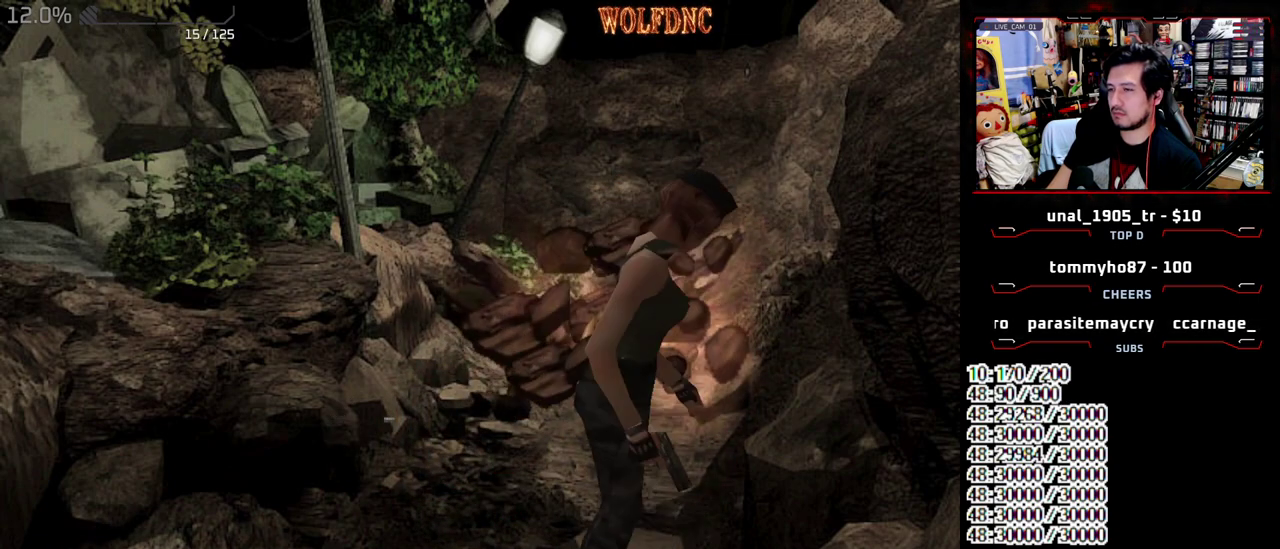
{"buttons": [], "events": [[50, "CIRCLE", "down"], [50, "DPAD_DOWN", "up"], [50, "DPAD_RIGHT", "up"], [50, "SQUARE", "up"], [150, "CIRCLE", "up"], [200, "CIRCLE", "down"], [283, "CIRCLE", "up"]]}
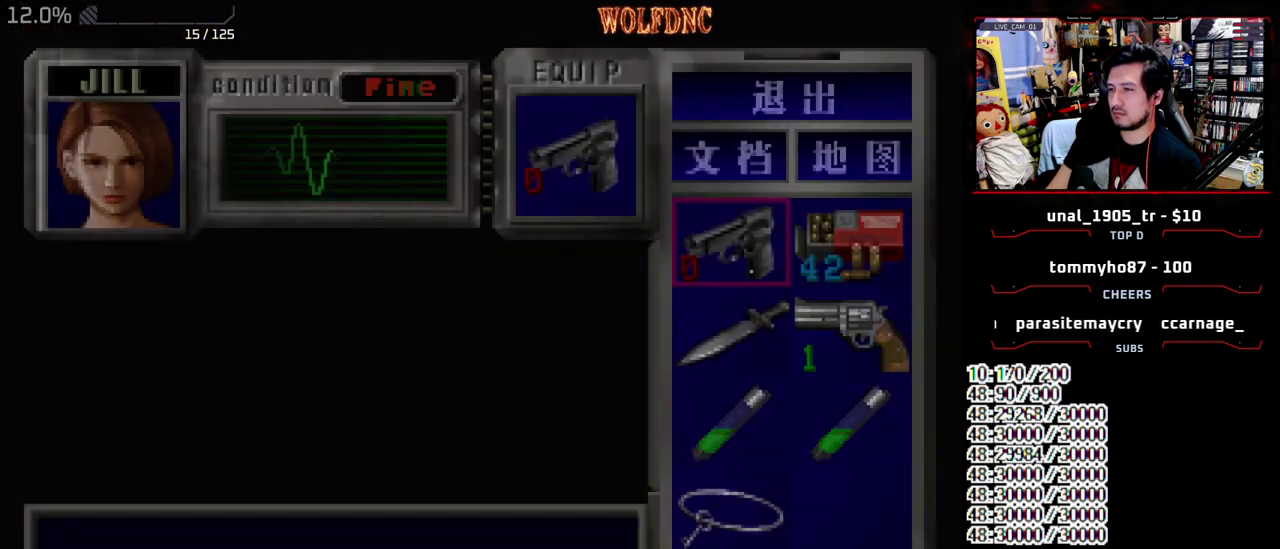
{"buttons": ["DPAD_RIGHT"], "events": [[117, "CROSS", "down"], [250, "CROSS", "up"], [300, "DPAD_DOWN", "down"], [350, "CROSS", "down"], [350, "DPAD_DOWN", "up"], [400, "DPAD_RIGHT", "down"], [450, "CROSS", "up"]]}
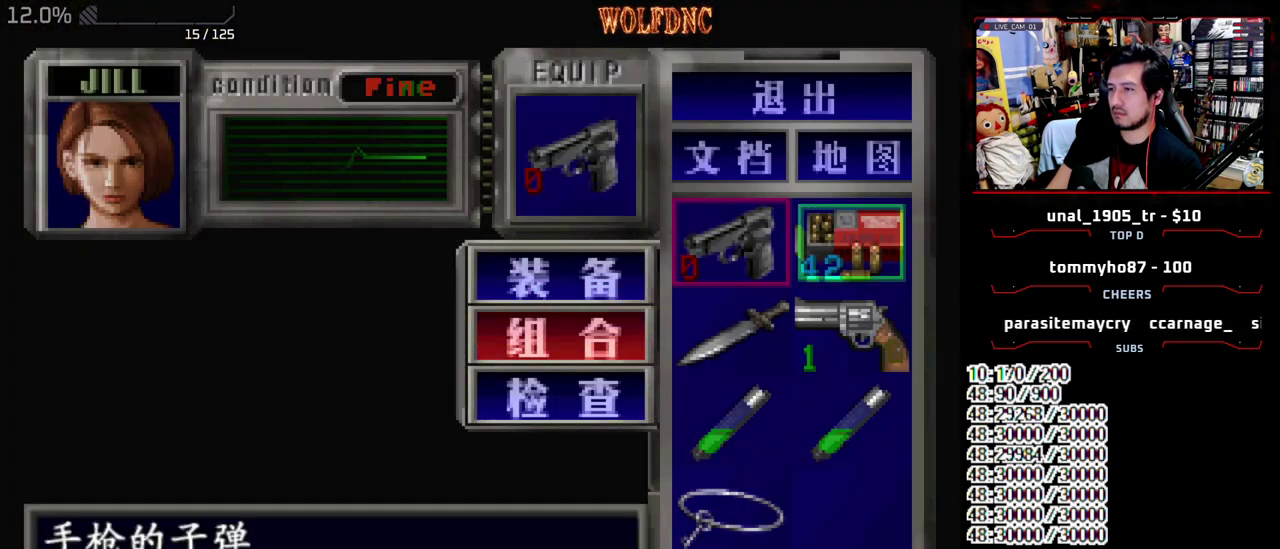
{"buttons": [], "events": [[33, "CROSS", "down"], [33, "DPAD_RIGHT", "up"], [133, "CROSS", "up"], [317, "SQUARE", "down"], [417, "SQUARE", "up"]]}
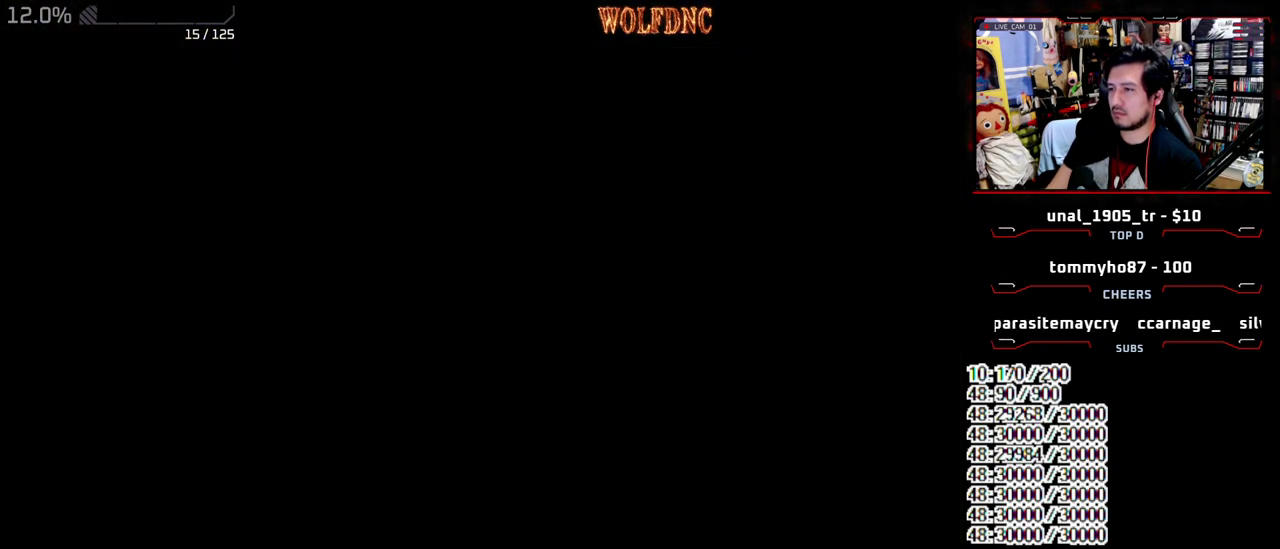
{"buttons": [], "events": [[150, "DPAD_UP", "down"], [383, "DPAD_UP", "up"]]}
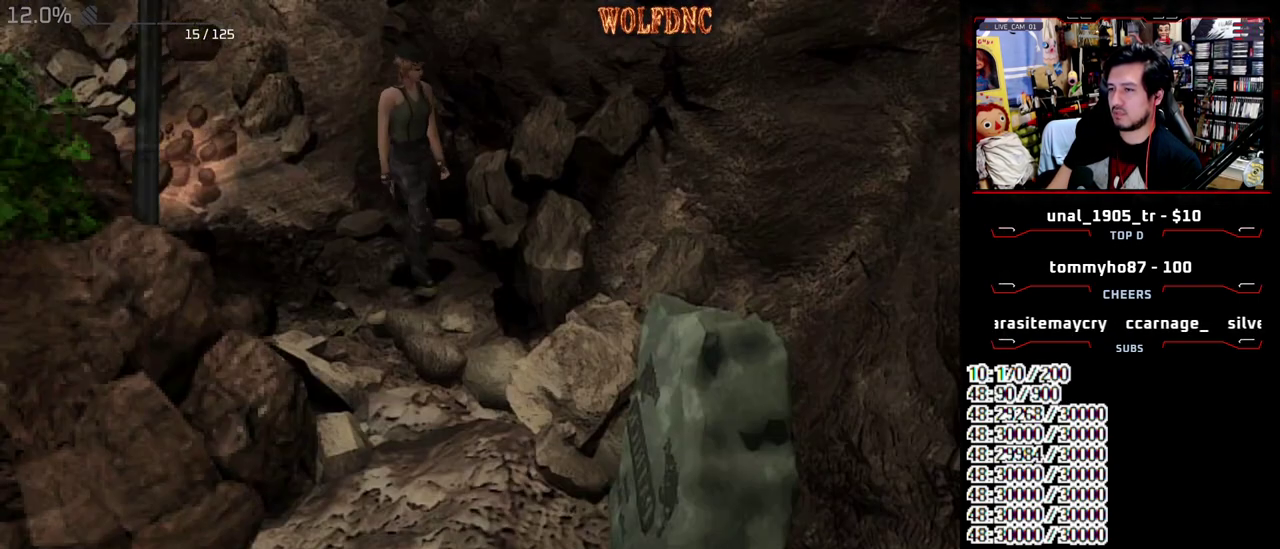
{"buttons": [], "events": [[17, "DPAD_UP", "down"], [117, "SQUARE", "down"], [167, "DPAD_UP", "up"], [267, "SQUARE", "up"], [300, "DPAD_UP", "down"], [350, "SQUARE", "down"], [500, "DPAD_UP", "up"], [500, "SQUARE", "up"]]}
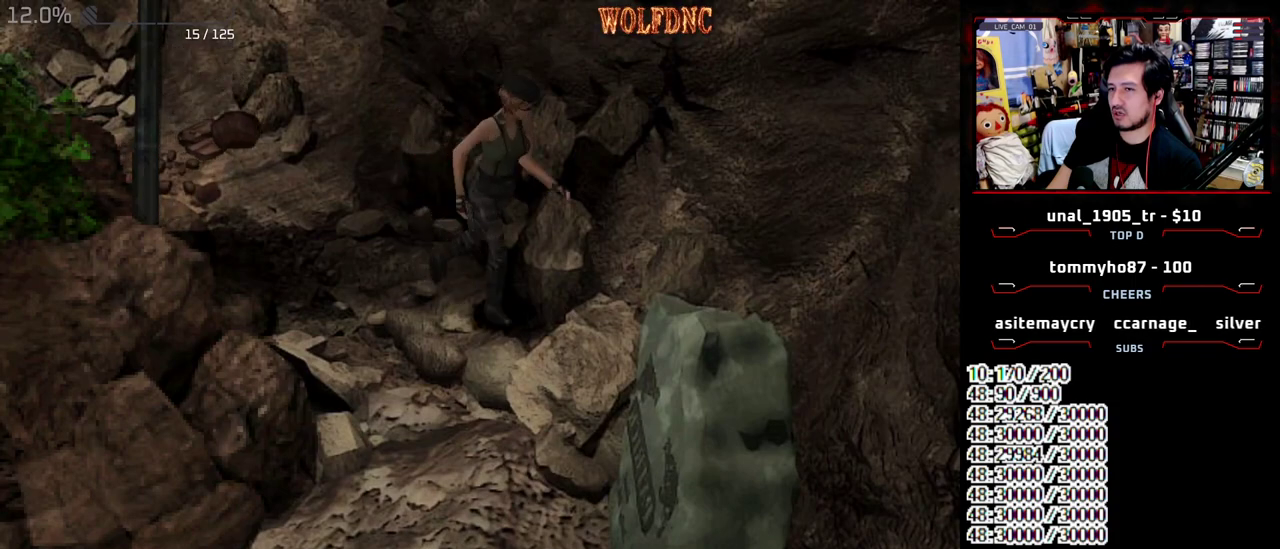
{"buttons": ["SQUARE", "DPAD_RIGHT"], "events": [[83, "DPAD_UP", "down"], [233, "DPAD_UP", "up"], [233, "SQUARE", "down"], [317, "DPAD_UP", "down"], [317, "SQUARE", "up"], [417, "DPAD_RIGHT", "down"], [467, "DPAD_UP", "up"], [467, "SQUARE", "down"]]}
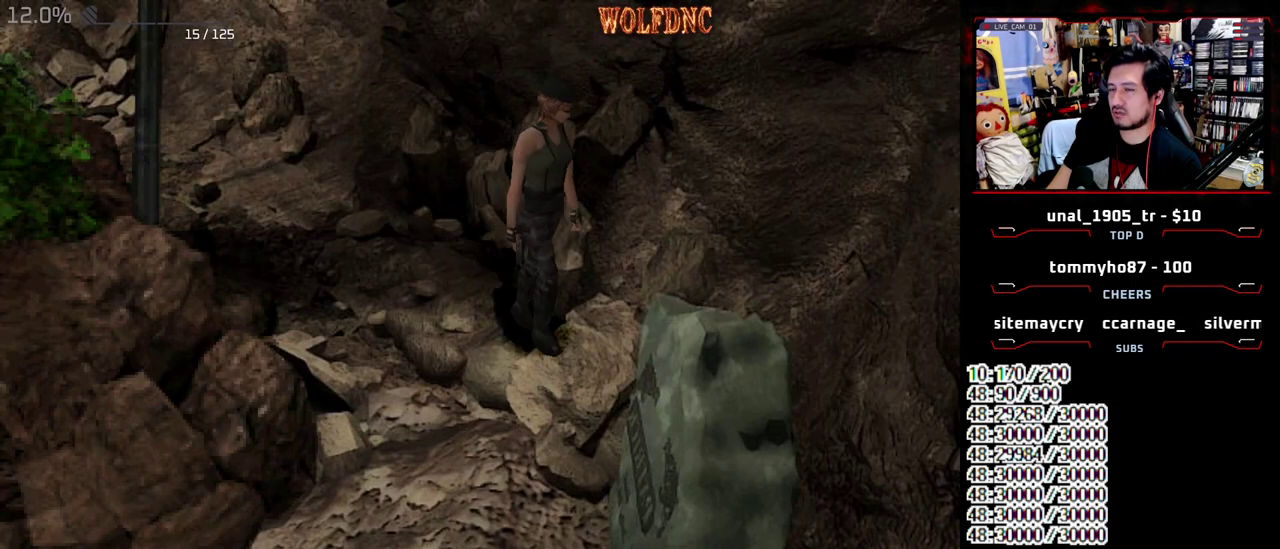
{"buttons": ["DPAD_UP"], "events": [[50, "DPAD_RIGHT", "up"], [50, "SQUARE", "up"], [100, "DPAD_UP", "down"], [150, "SQUARE", "down"], [200, "DPAD_RIGHT", "down"], [200, "DPAD_UP", "up"], [250, "DPAD_RIGHT", "up"], [250, "SQUARE", "up"], [283, "DPAD_UP", "down"], [333, "SQUARE", "down"], [383, "DPAD_RIGHT", "down"], [383, "DPAD_UP", "up"], [433, "SQUARE", "up"], [483, "DPAD_RIGHT", "up"], [483, "DPAD_UP", "down"]]}
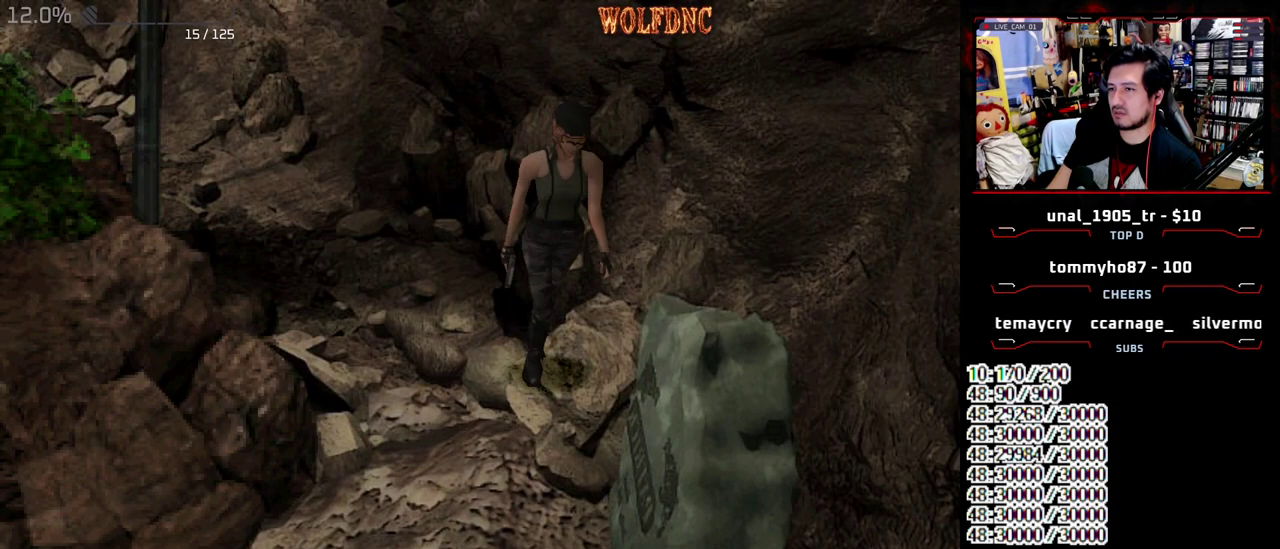
{"buttons": ["DPAD_UP"], "events": [[33, "SQUARE", "down"], [117, "DPAD_UP", "up"], [117, "SQUARE", "up"], [167, "DPAD_UP", "down"], [217, "SQUARE", "down"], [267, "DPAD_UP", "up"], [267, "SQUARE", "up"], [350, "DPAD_UP", "down"], [350, "SQUARE", "down"], [400, "DPAD_UP", "up"], [450, "SQUARE", "up"], [500, "DPAD_UP", "down"]]}
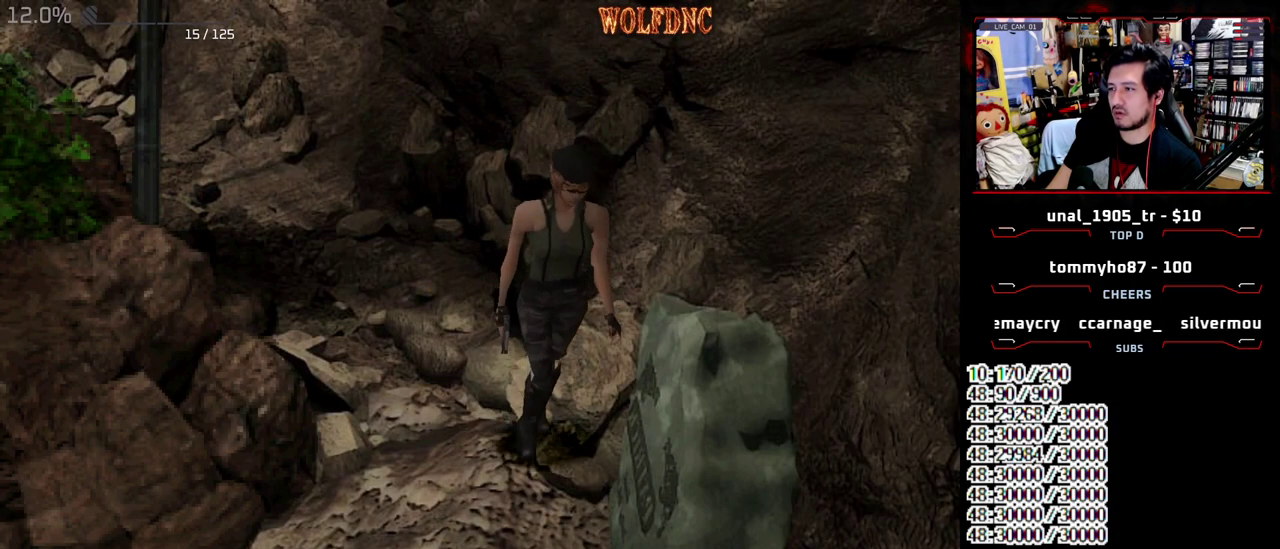
{"buttons": ["DPAD_UP"], "events": [[33, "DPAD_UP", "up"], [33, "SQUARE", "down"], [83, "SQUARE", "up"], [133, "DPAD_UP", "down"], [183, "DPAD_UP", "up"], [183, "SQUARE", "down"], [233, "SQUARE", "up"], [267, "DPAD_UP", "down"], [317, "DPAD_UP", "up"], [417, "DPAD_UP", "down"], [467, "DPAD_UP", "up"], [500, "DPAD_UP", "down"]]}
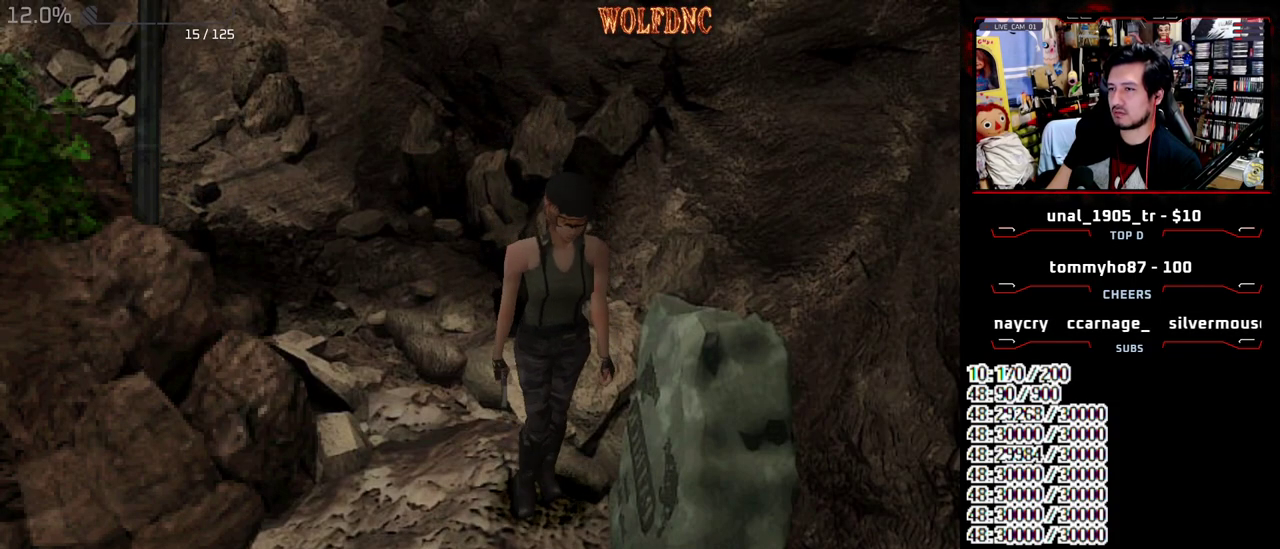
{"buttons": [], "events": [[100, "DPAD_UP", "up"]]}
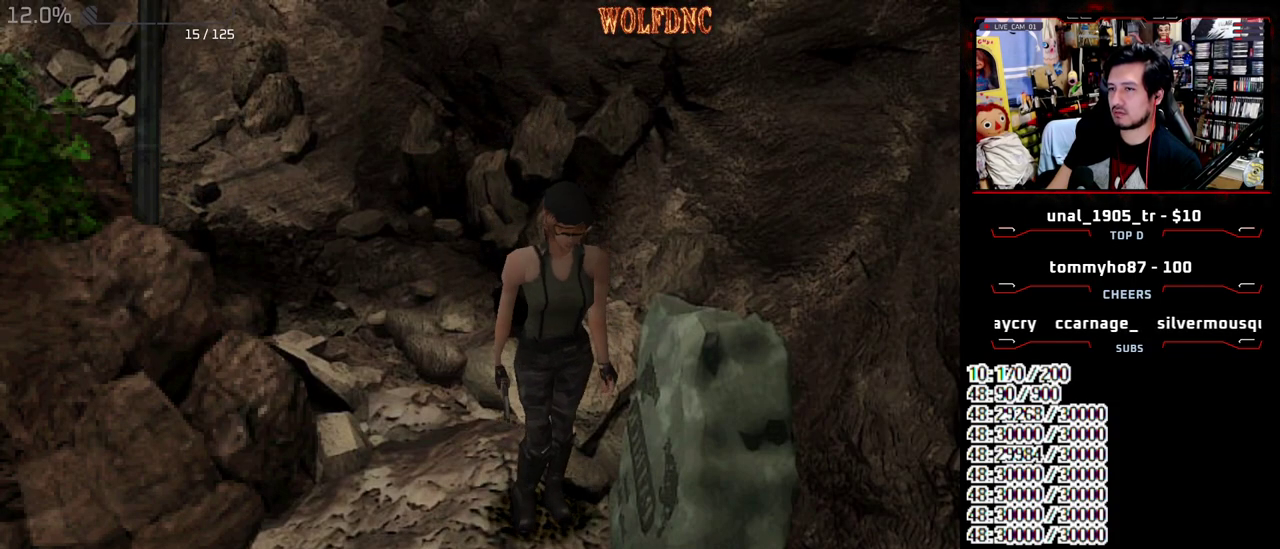
{"buttons": [], "events": []}
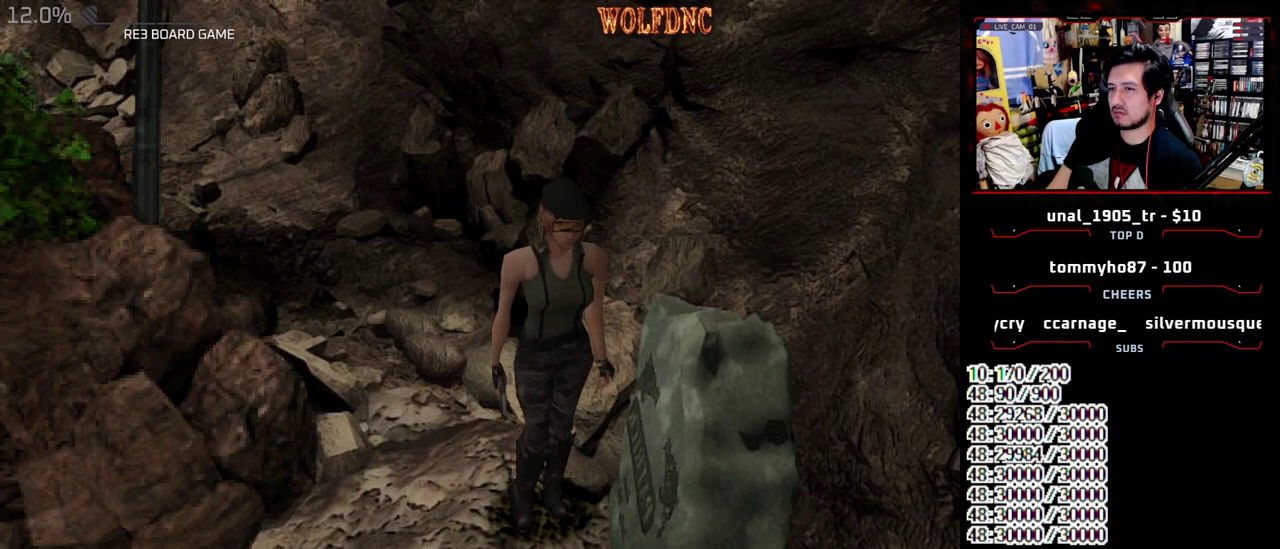
{"buttons": [], "events": [[317, "DPAD_DOWN", "down"], [417, "SQUARE", "down"], [467, "DPAD_DOWN", "up"], [500, "SQUARE", "up"]]}
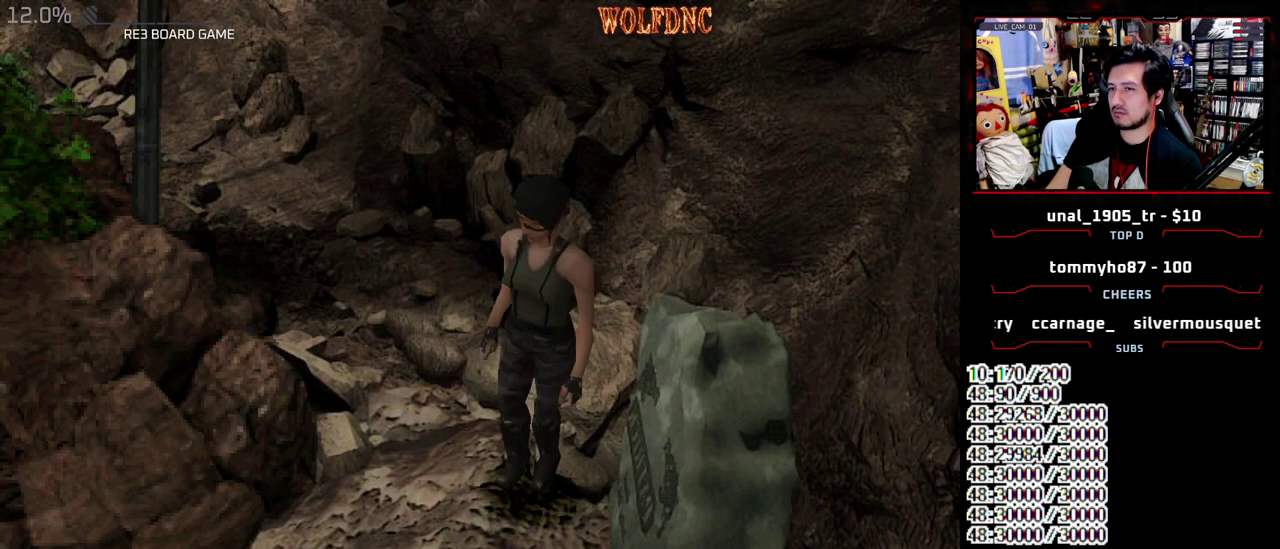
{"buttons": [], "events": []}
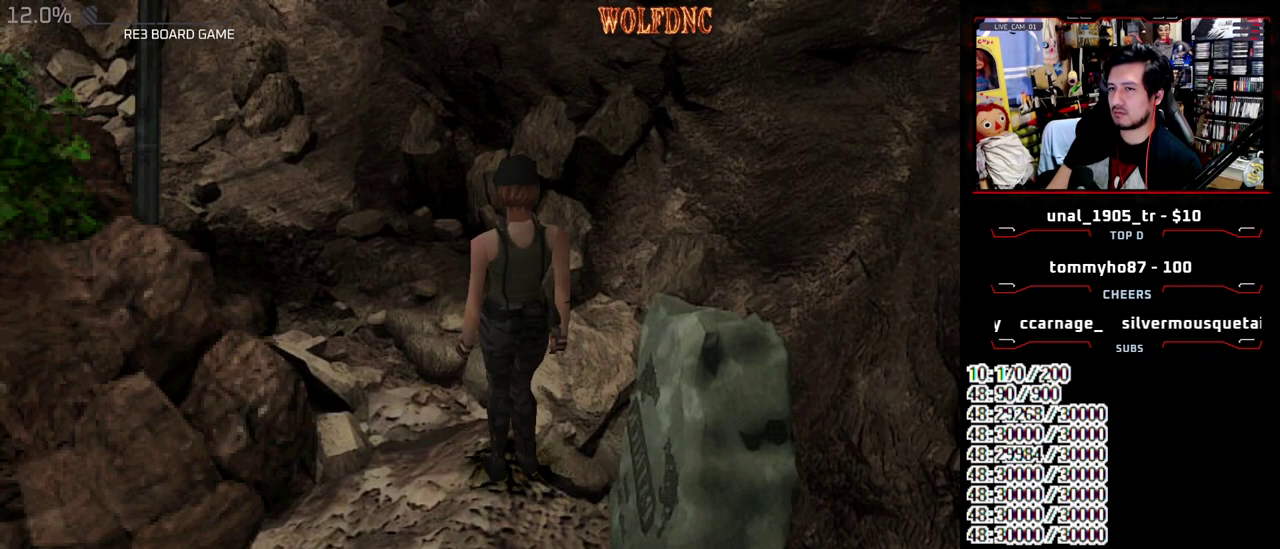
{"buttons": [], "events": []}
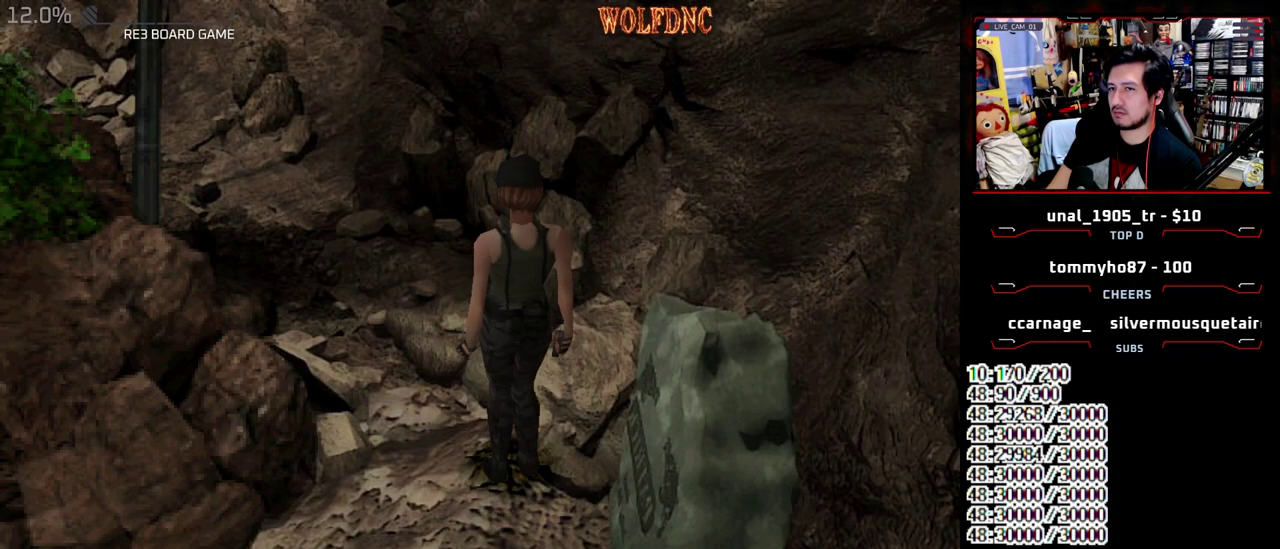
{"buttons": ["DPAD_UP"], "events": [[267, "DPAD_DOWN", "down"], [317, "DPAD_DOWN", "up"], [317, "SQUARE", "down"], [367, "SQUARE", "up"], [467, "DPAD_UP", "down"]]}
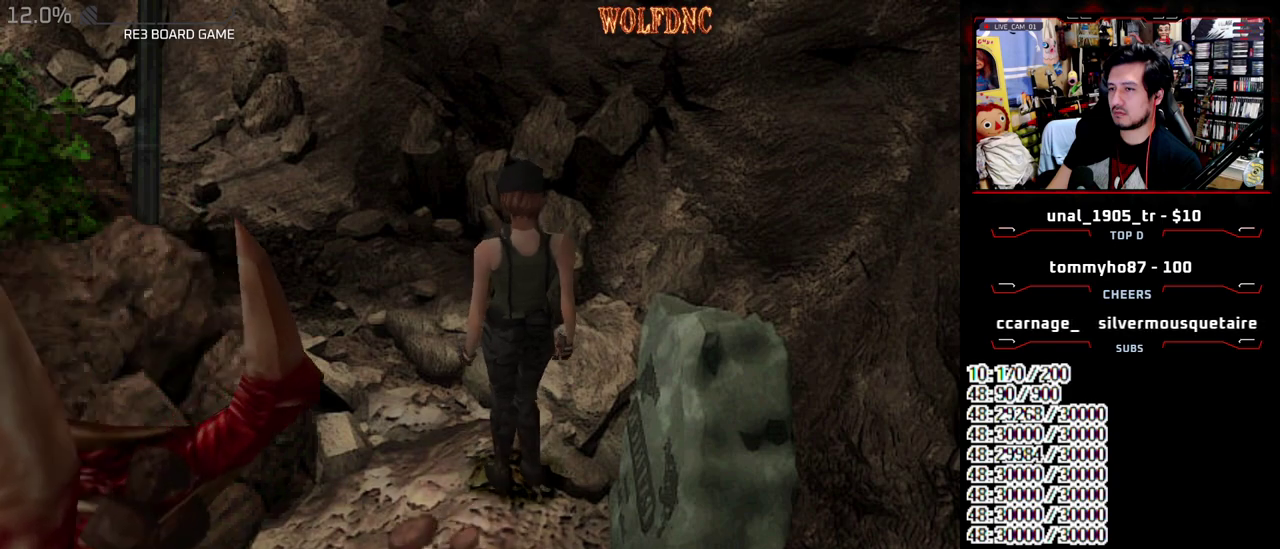
{"buttons": ["SQUARE", "R1", "DPAD_UP", "DPAD_LEFT"], "events": [[50, "DPAD_UP", "up"], [200, "DPAD_UP", "down"], [250, "SQUARE", "down"], [433, "DPAD_LEFT", "down"], [483, "R1", "down"]]}
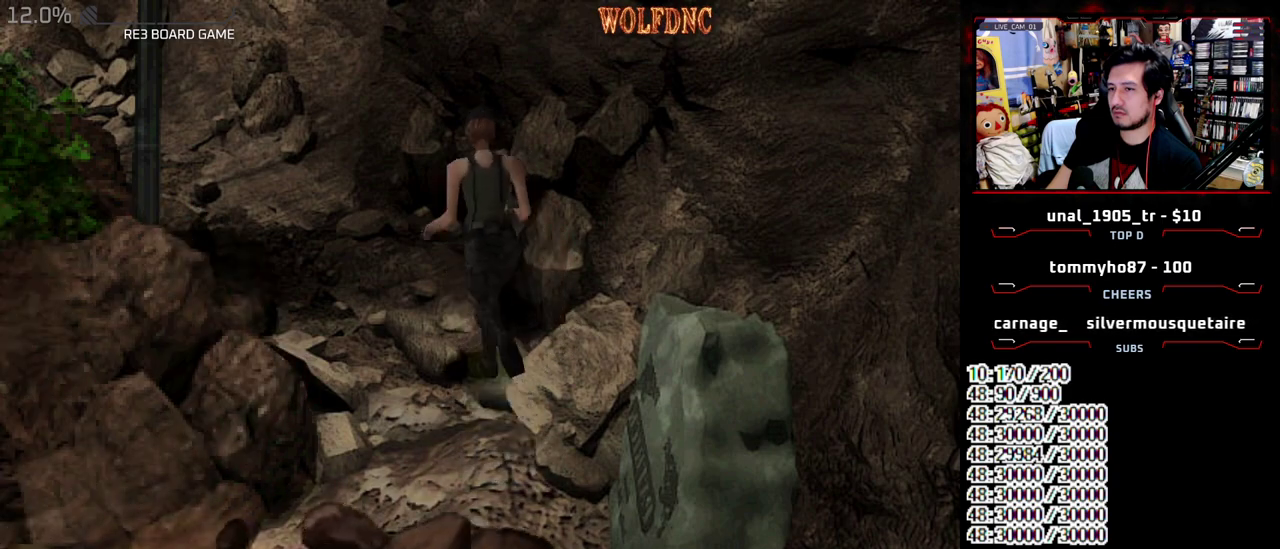
{"buttons": ["R1"], "events": [[67, "DPAD_UP", "up"], [67, "SQUARE", "up"], [117, "DPAD_LEFT", "up"]]}
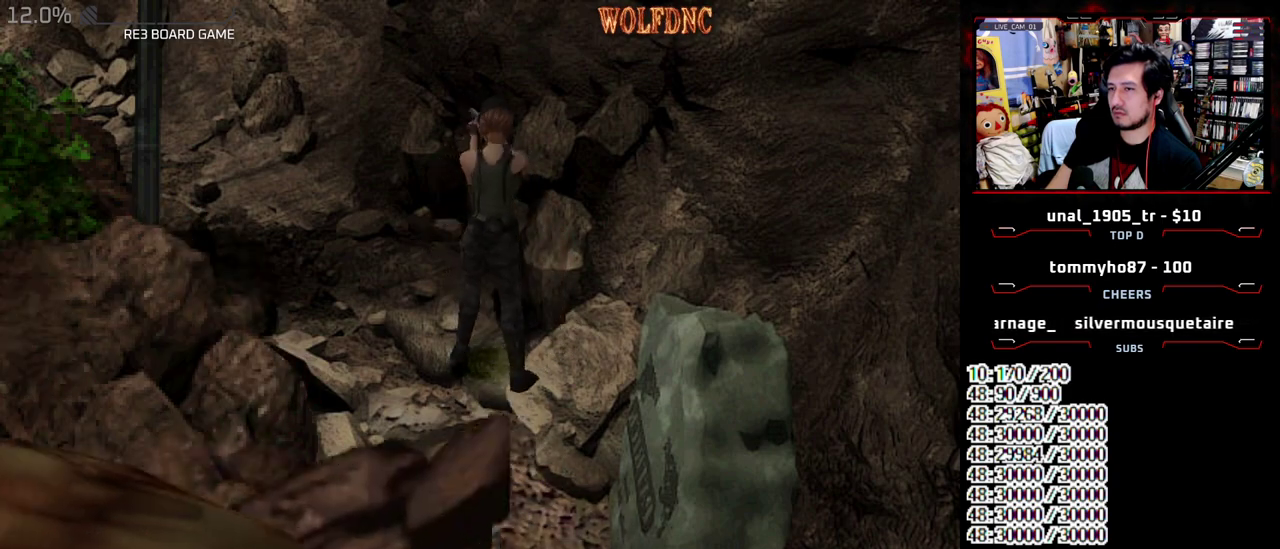
{"buttons": ["SQUARE", "DPAD_DOWN"], "events": [[33, "R1", "up"], [267, "DPAD_DOWN", "down"], [467, "SQUARE", "down"]]}
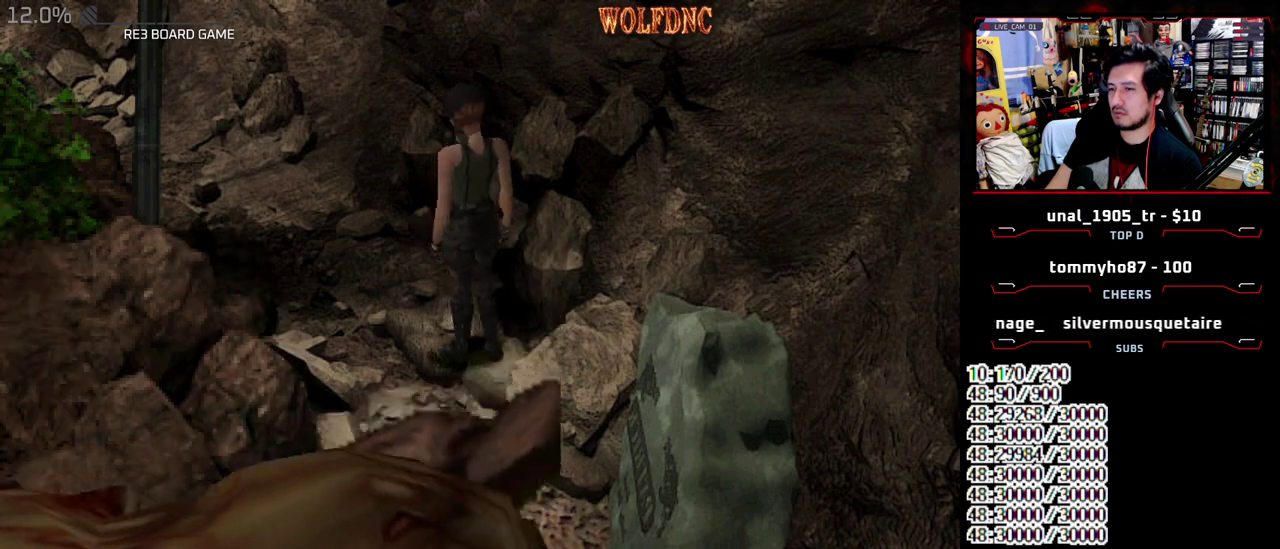
{"buttons": ["CROSS", "R1"], "events": [[100, "DPAD_DOWN", "up"], [100, "R1", "down"], [100, "SQUARE", "up"], [433, "CROSS", "down"]]}
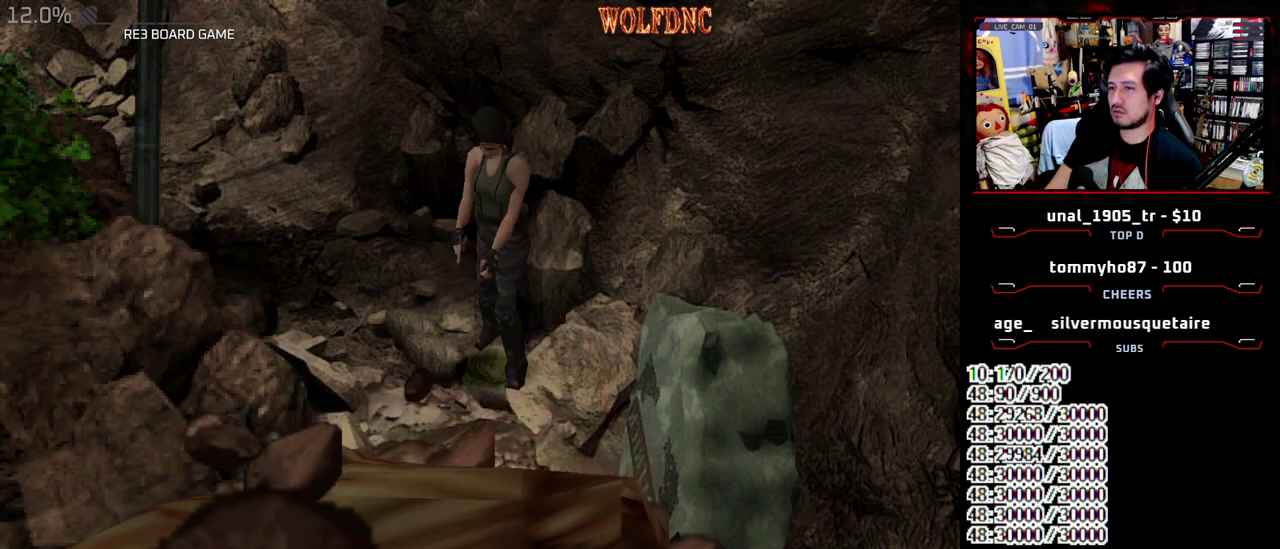
{"buttons": ["CROSS", "R1"], "events": []}
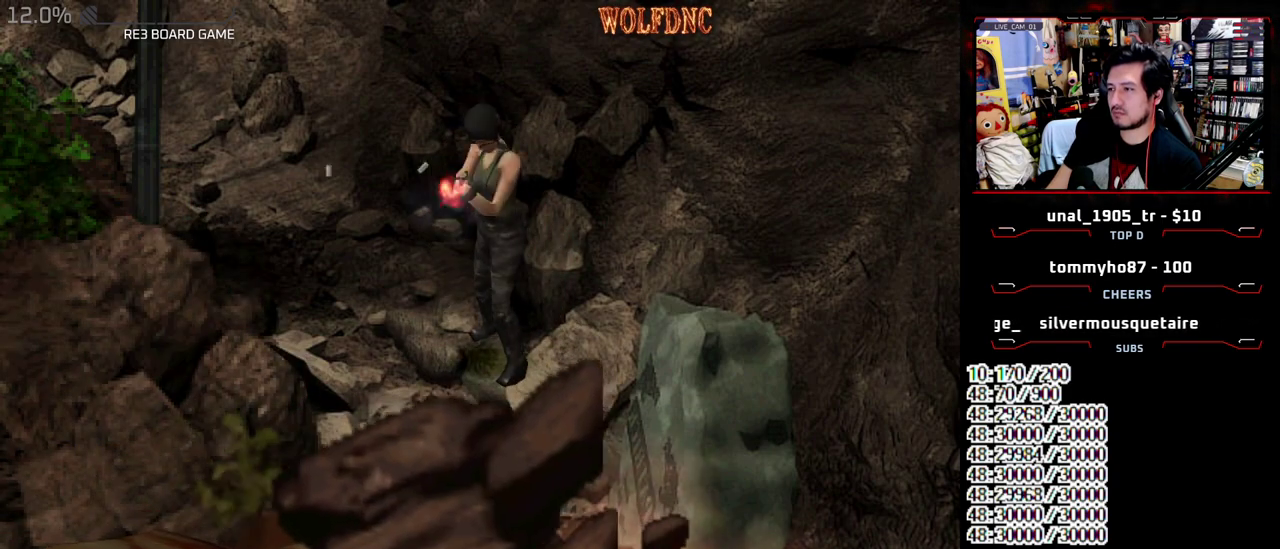
{"buttons": ["CROSS", "R1"], "events": []}
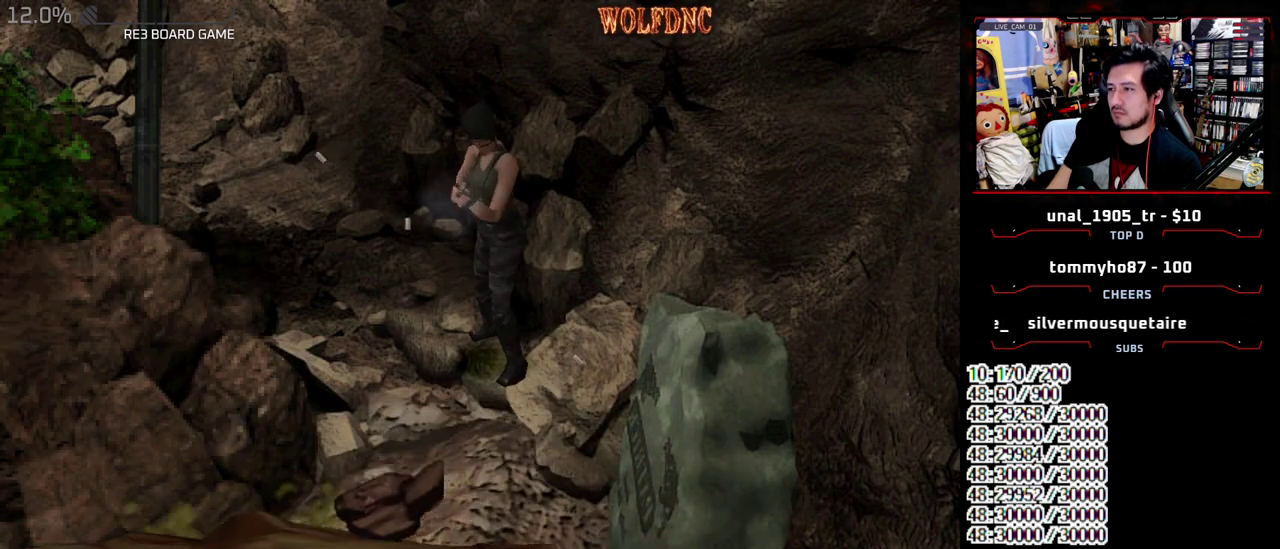
{"buttons": ["CROSS", "R1"], "events": []}
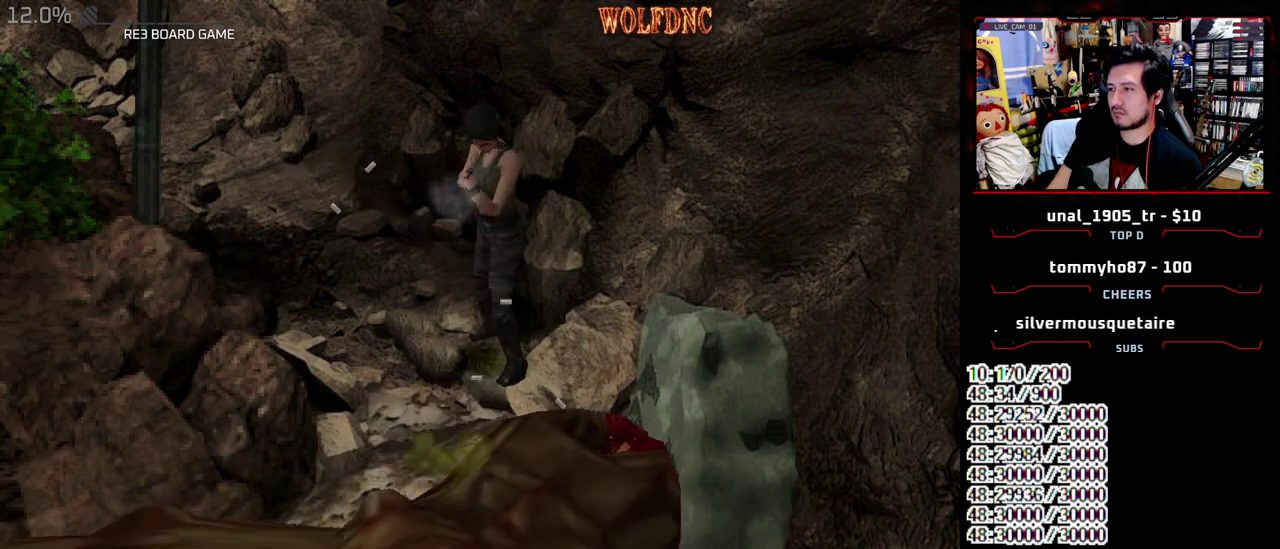
{"buttons": ["CROSS", "R1"], "events": [[400, "CROSS", "up"], [450, "CROSS", "down"]]}
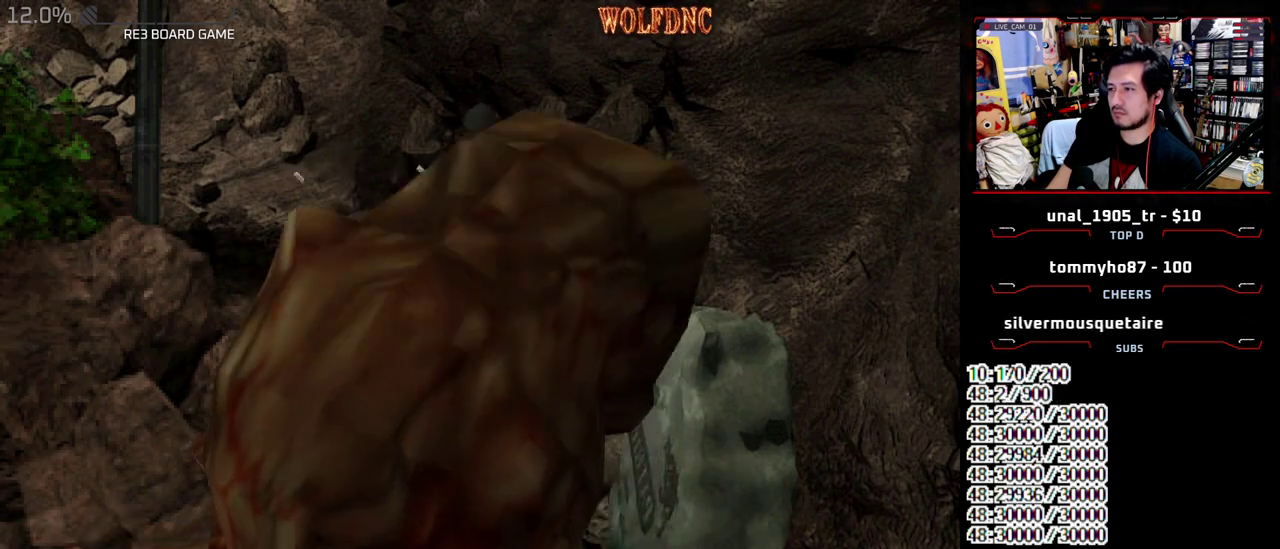
{"buttons": ["R1"], "events": [[83, "CROSS", "up"], [317, "CROSS", "down"], [367, "CROSS", "up"]]}